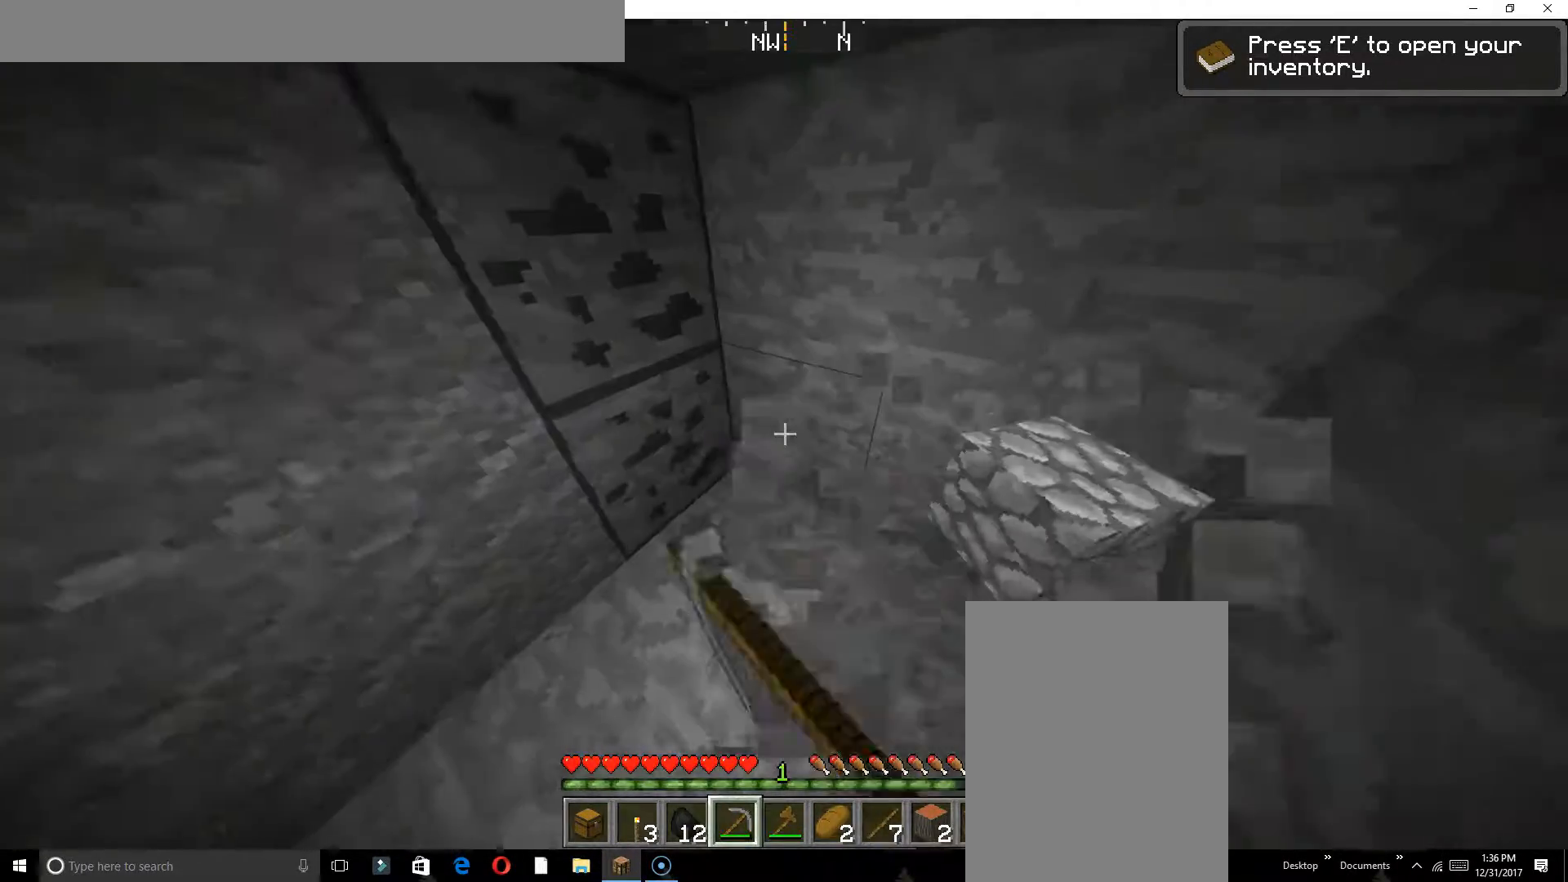
Gameplay with keyboard; each line is a JSON object with the keys held at the frame after it. "events" lists presses ("down") and releases ("up") of "a", "d", "s" and "w" between this image and that frame as [ms after this image, input, new state], when the widget could be followed in between. No other keys are recorded. Mouse input is not recorded.
{"keys": [], "events": [[450, "w", "up"]]}
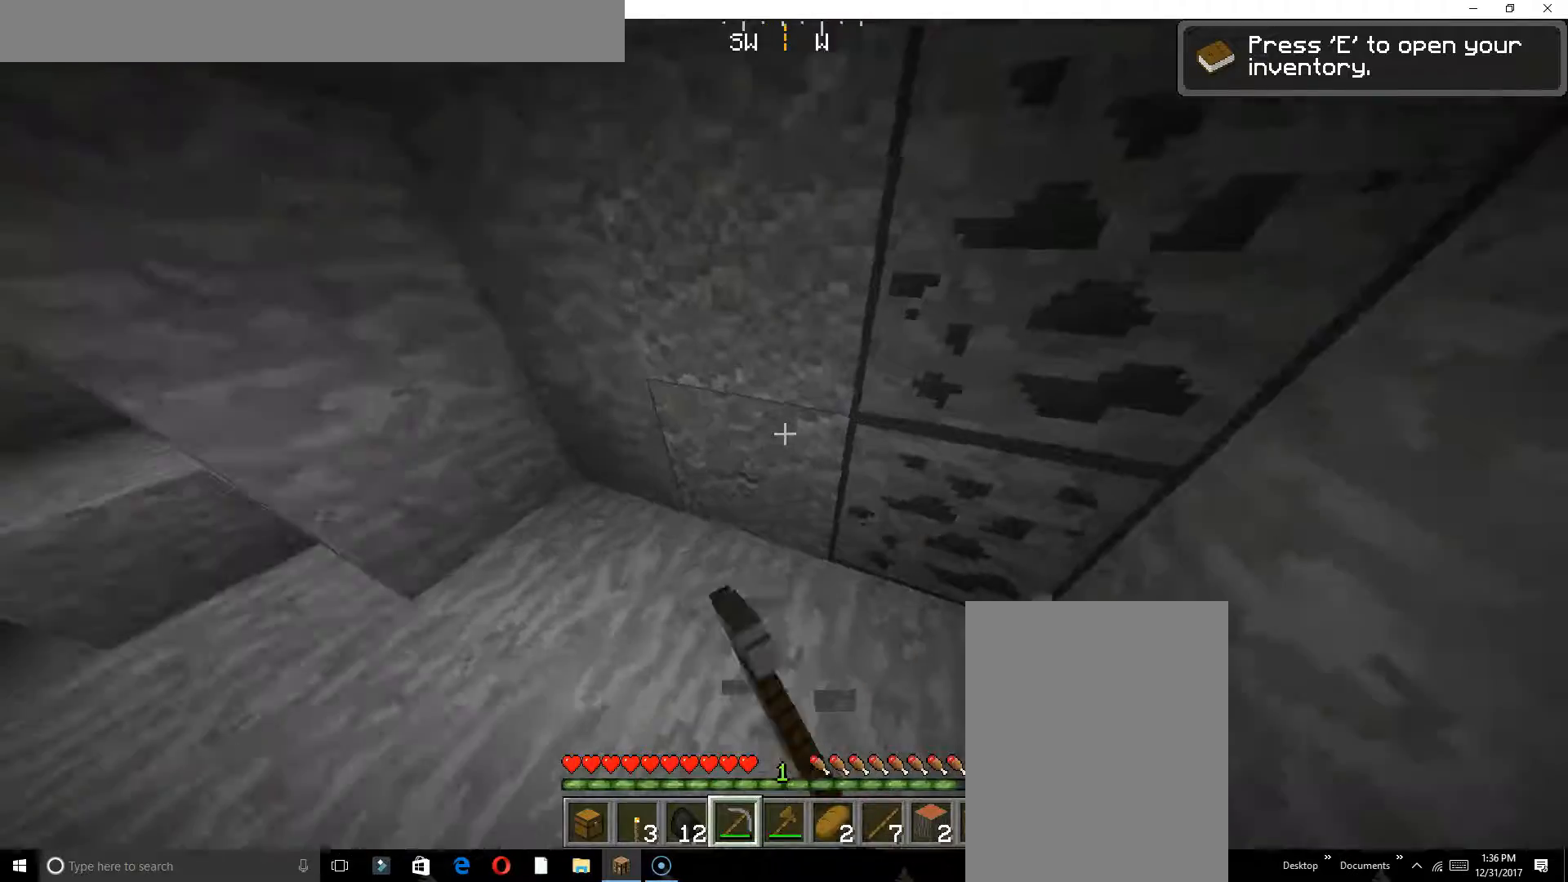
{"keys": [], "events": [[67, "s", "down"], [267, "s", "up"], [383, "w", "down"], [500, "w", "up"]]}
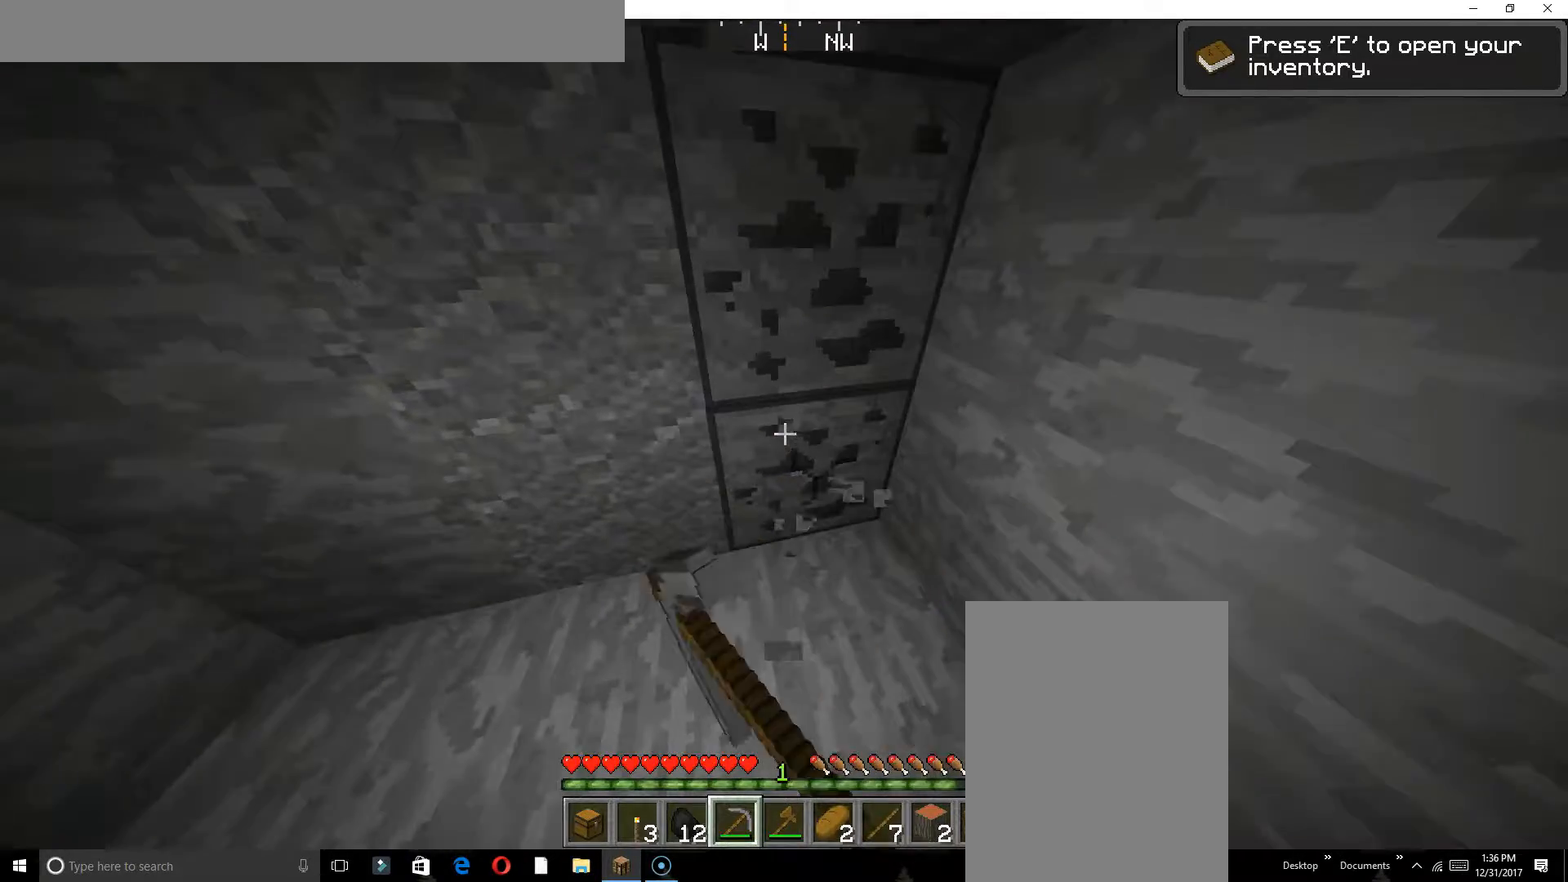
{"keys": ["w"], "events": [[133, "s", "down"], [333, "s", "up"], [483, "w", "down"]]}
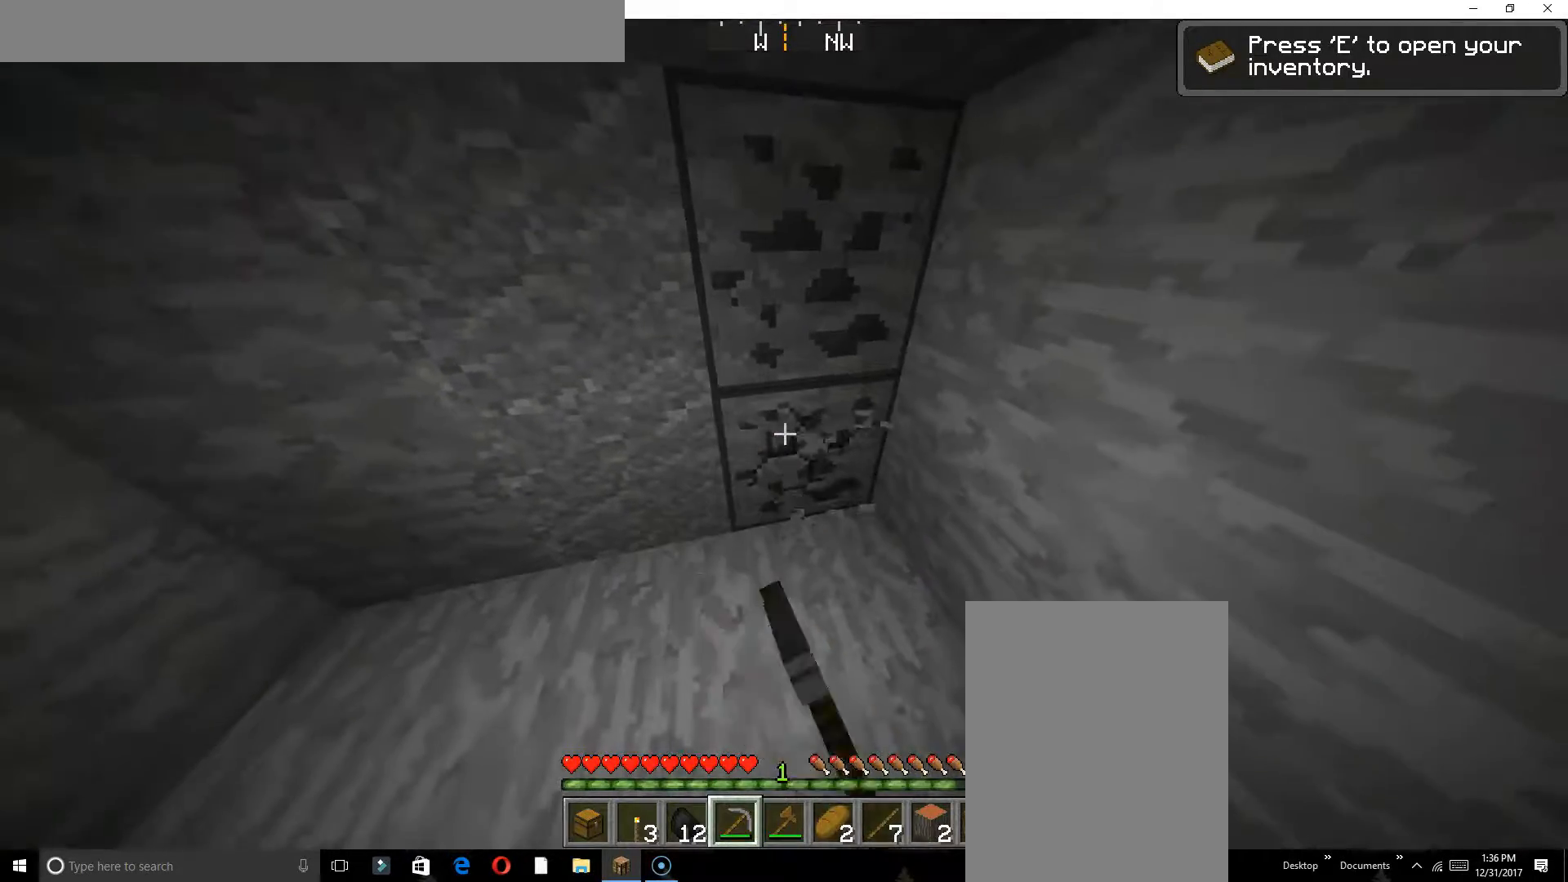
{"keys": [], "events": [[500, "w", "up"]]}
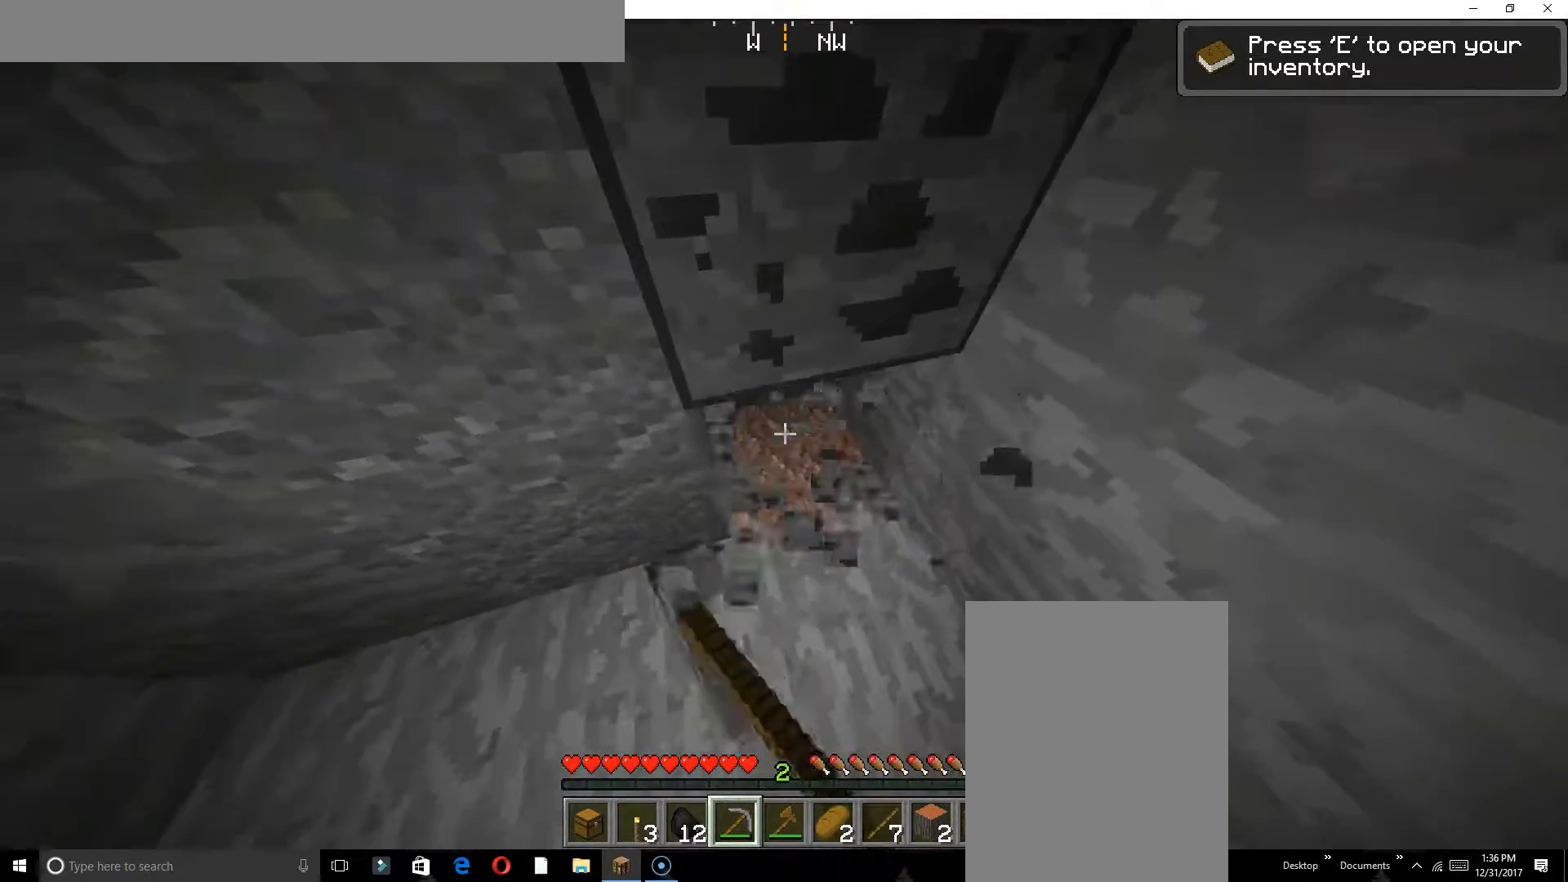
{"keys": ["w"], "events": [[167, "s", "down"], [283, "s", "up"], [367, "w", "down"]]}
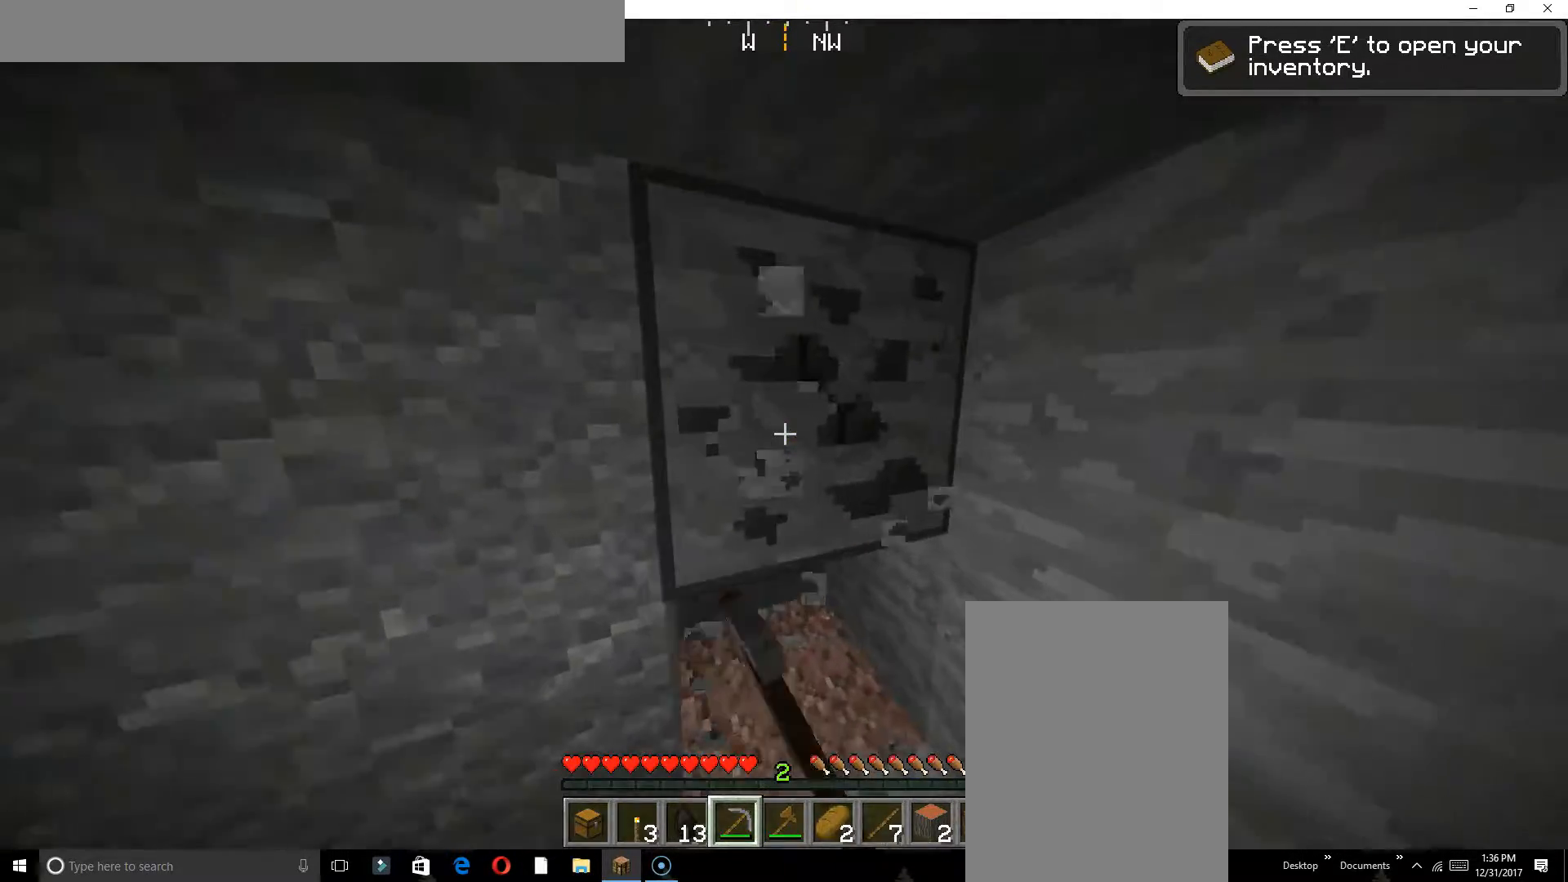
{"keys": ["w"], "events": []}
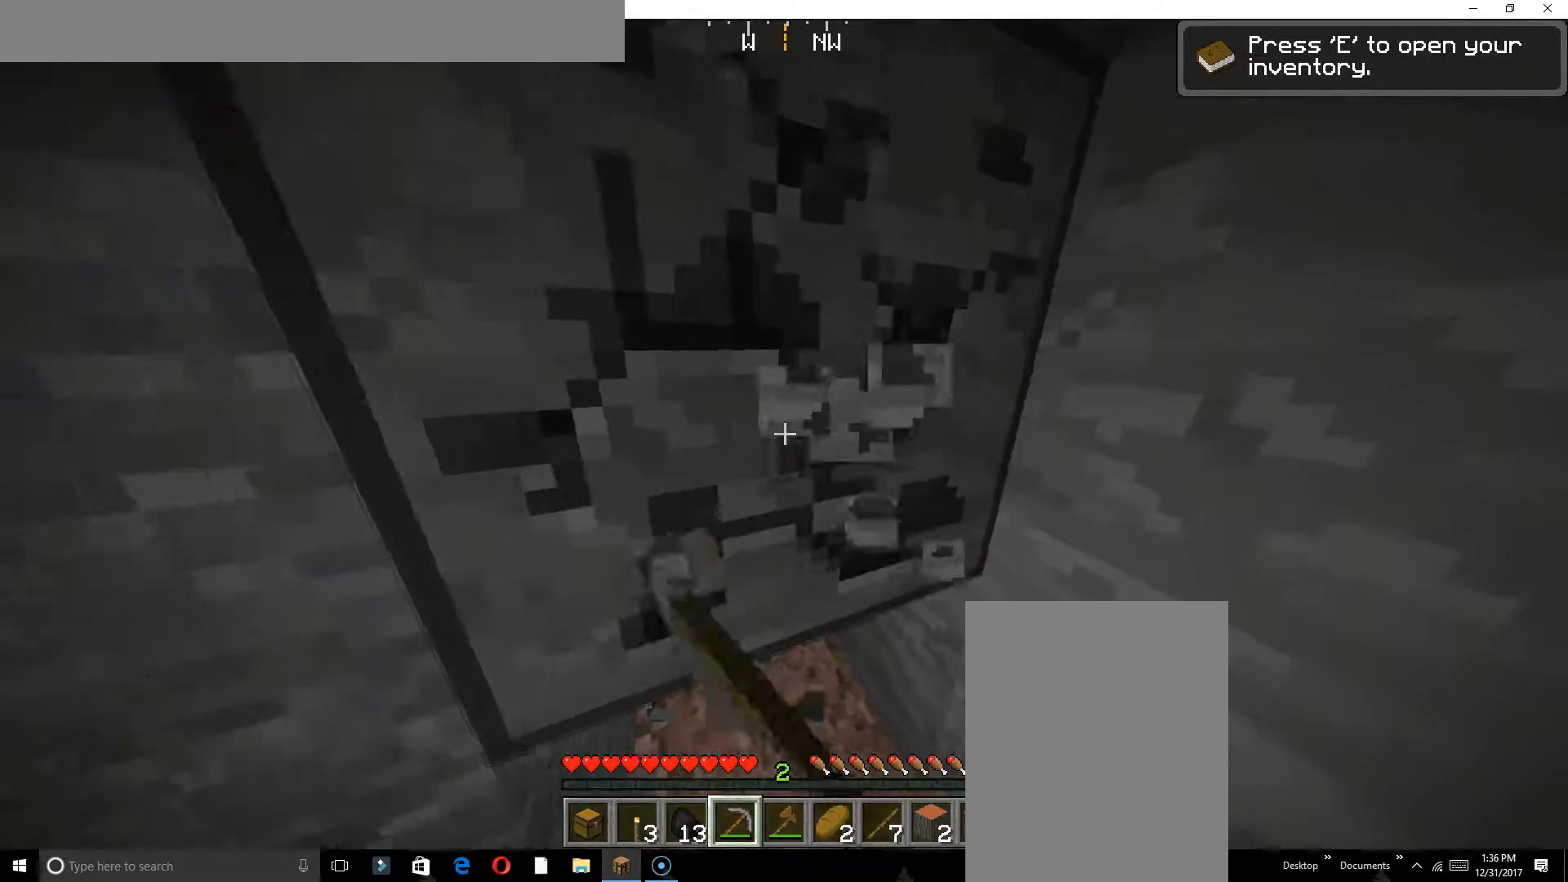
{"keys": ["w"], "events": []}
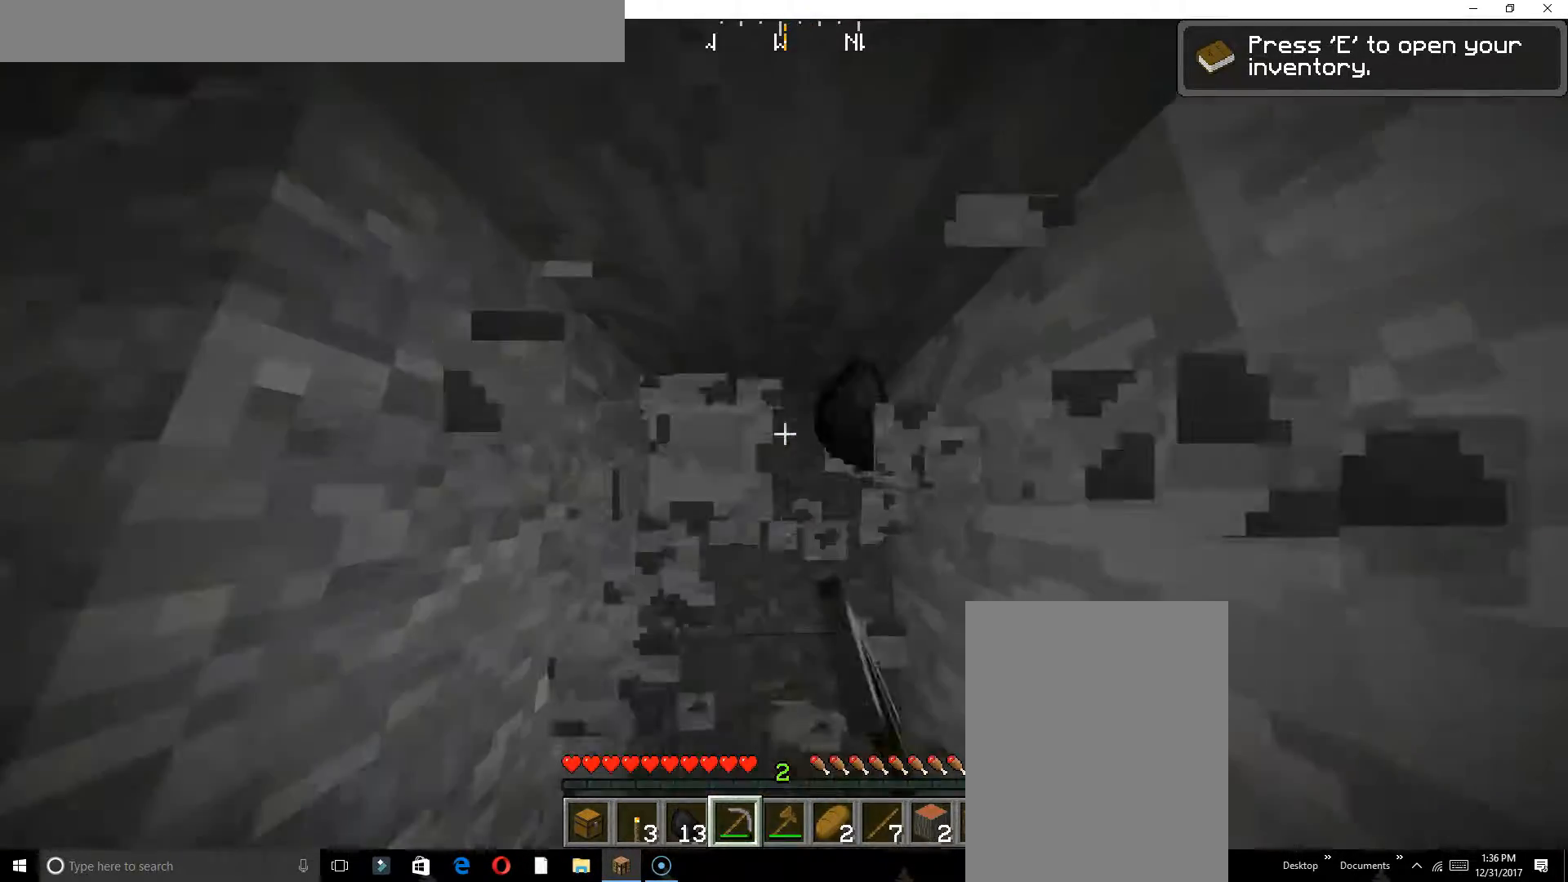
{"keys": ["w"], "events": [[350, "a", "down"], [433, "a", "up"]]}
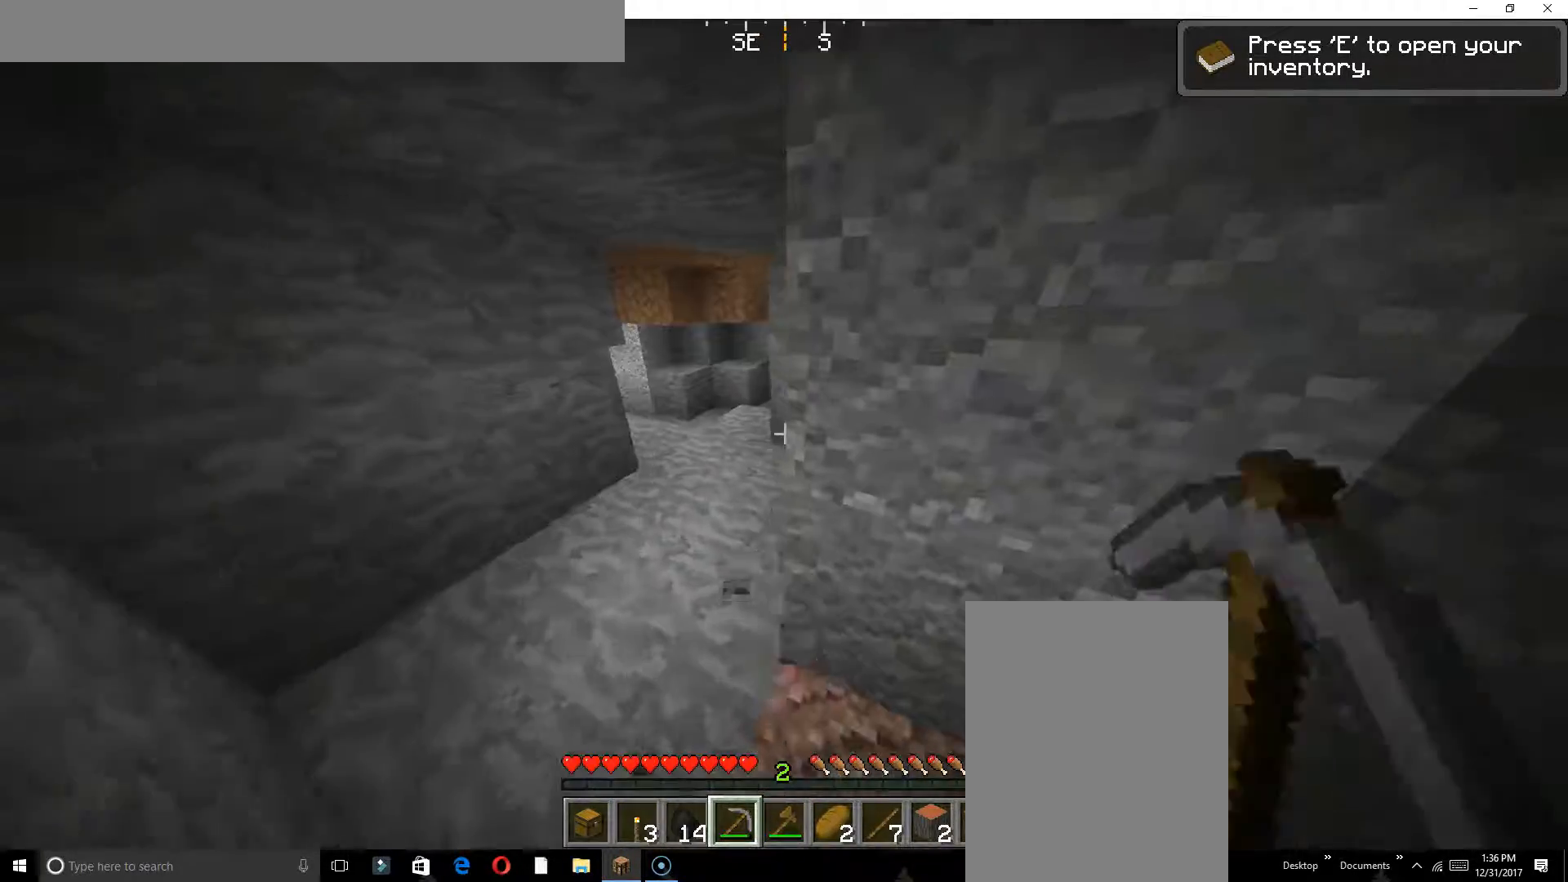
{"keys": ["w"], "events": []}
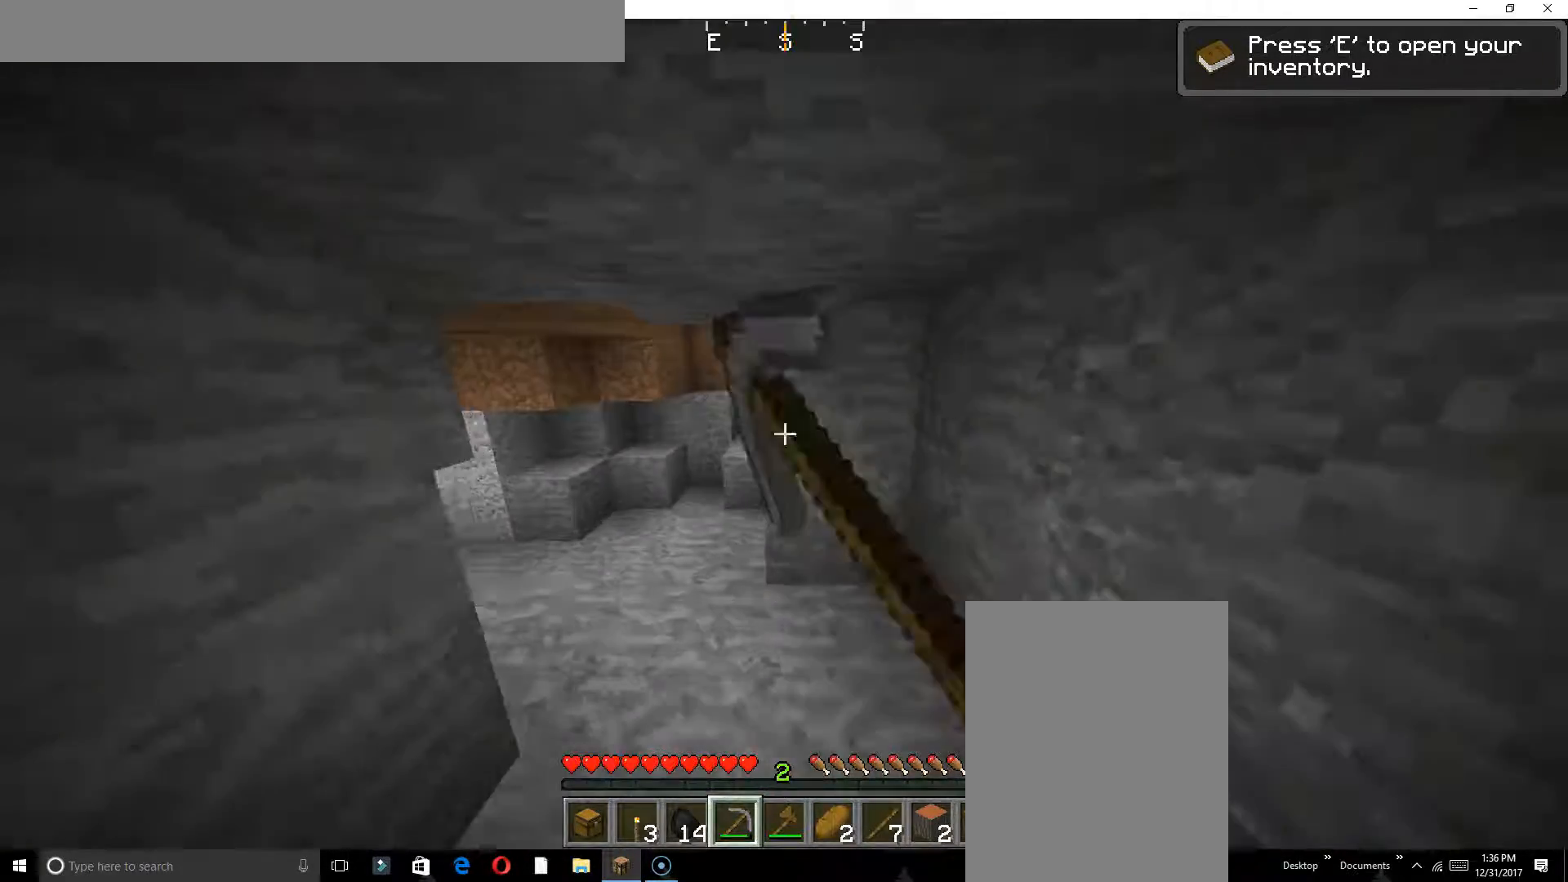
{"keys": ["w"], "events": []}
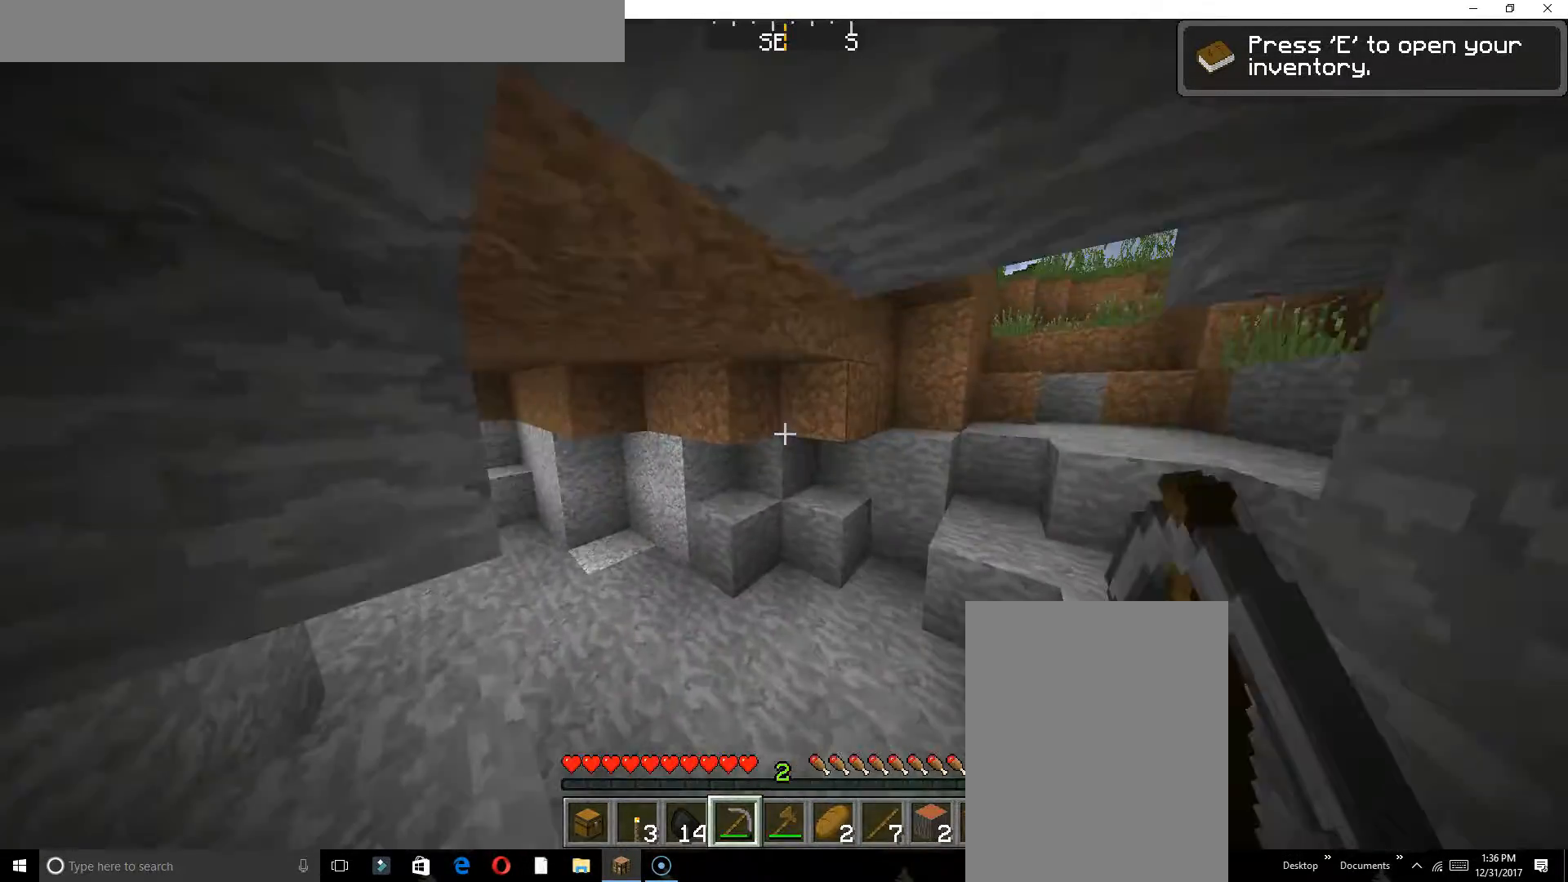
{"keys": ["w"], "events": []}
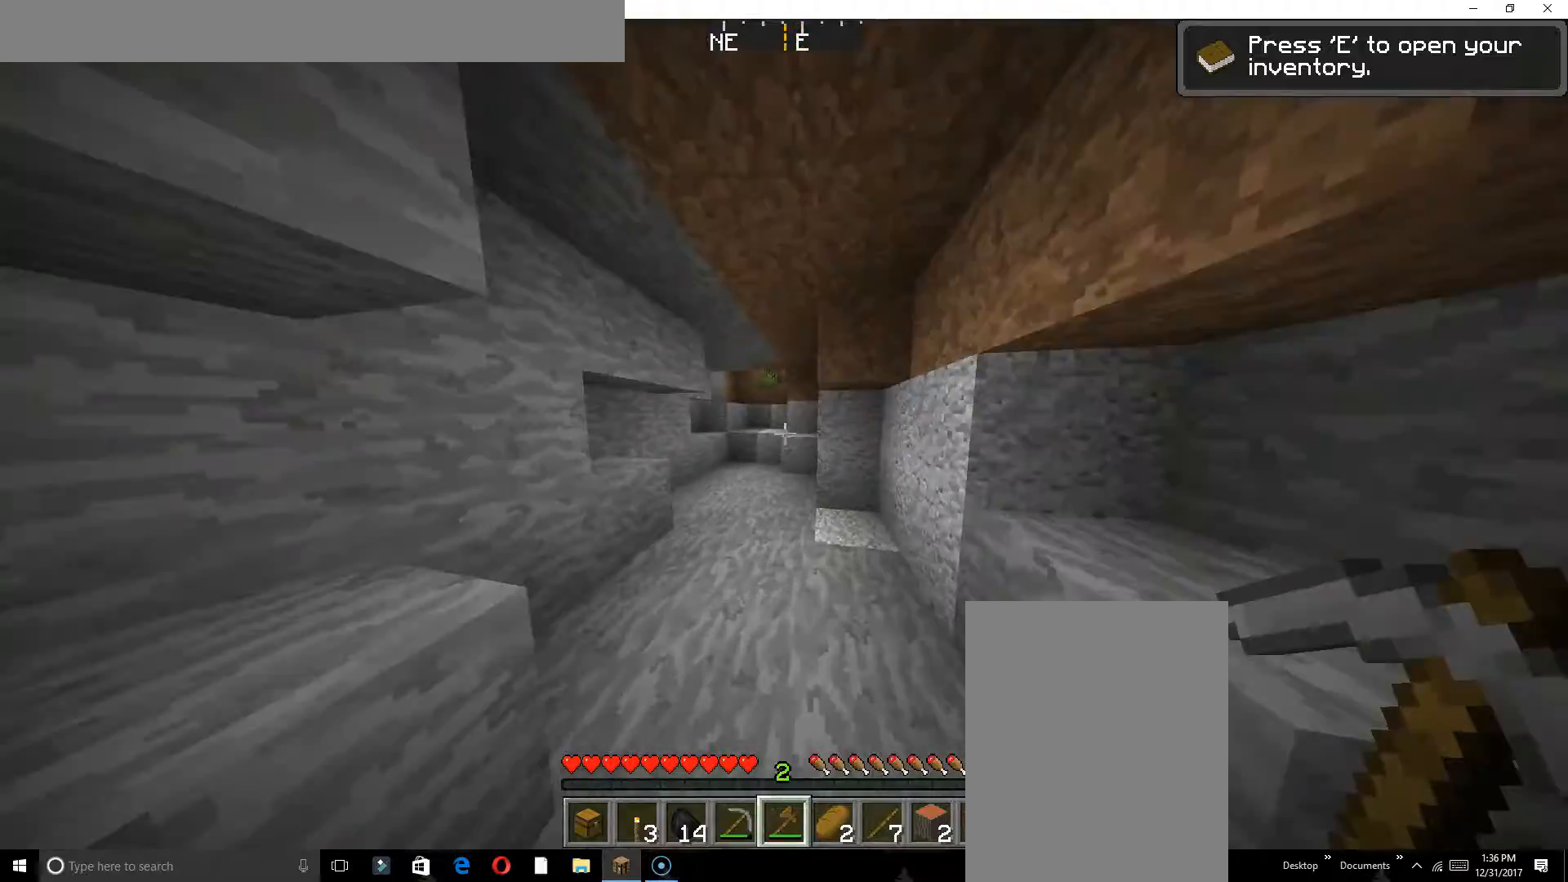
{"keys": ["w"], "events": []}
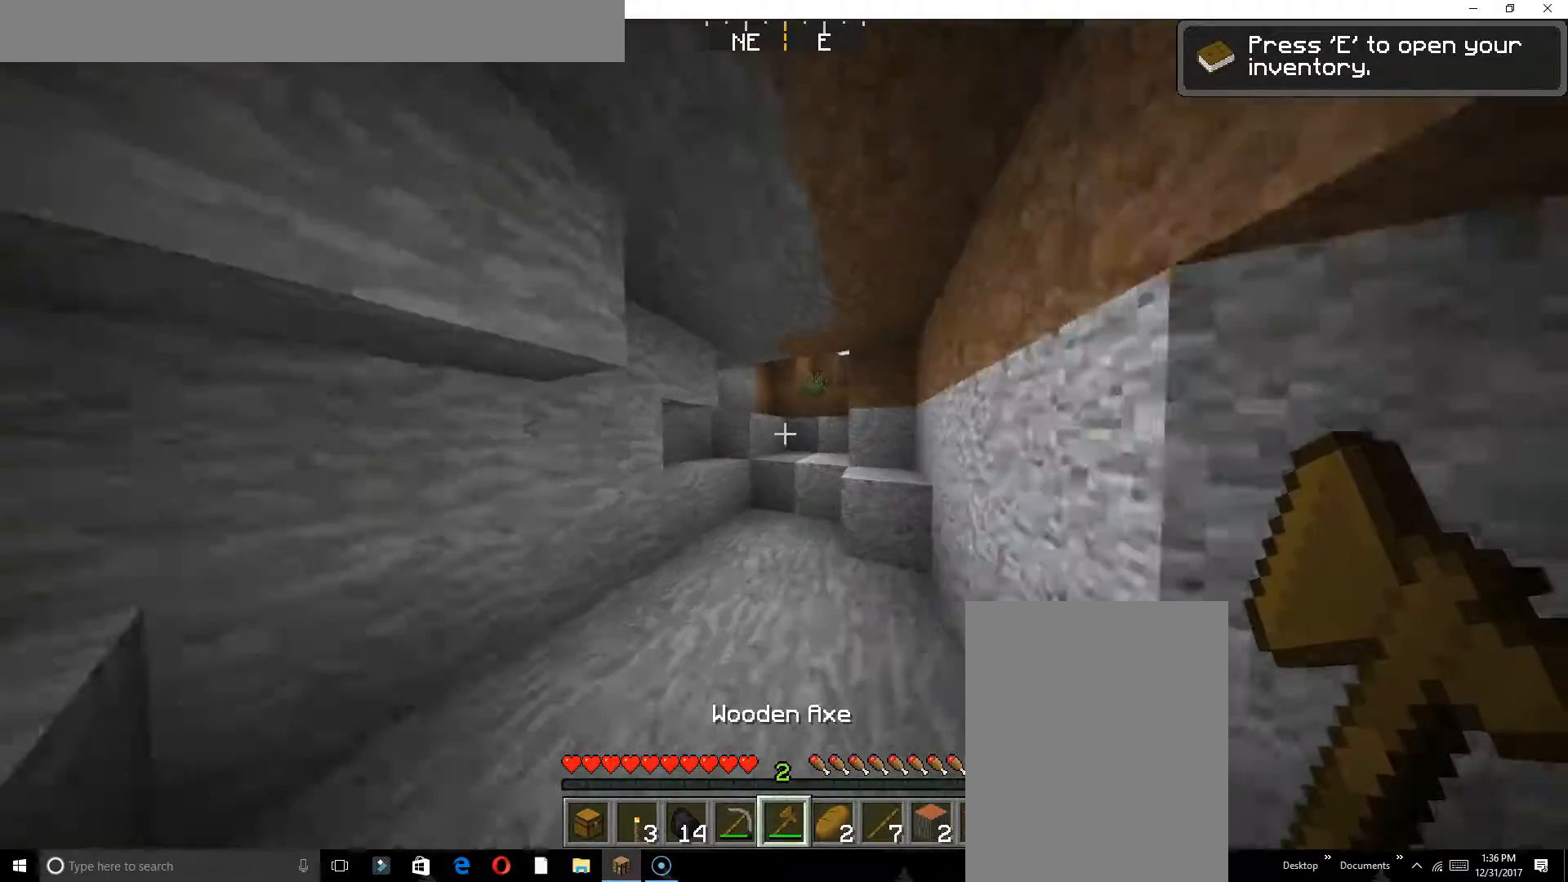
{"keys": ["w"], "events": []}
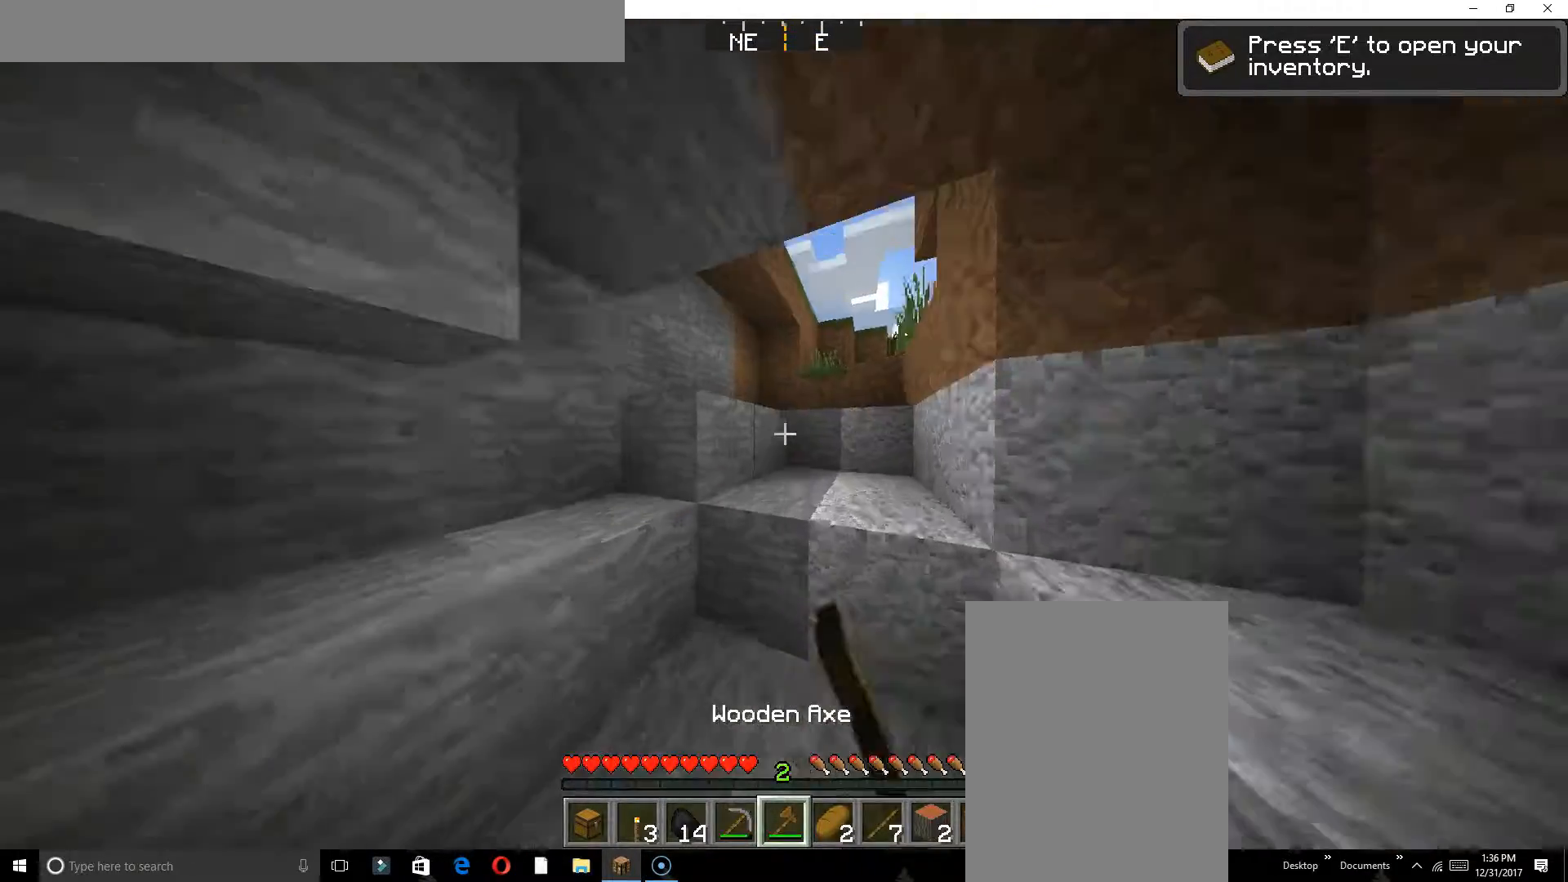
{"keys": ["w"], "events": []}
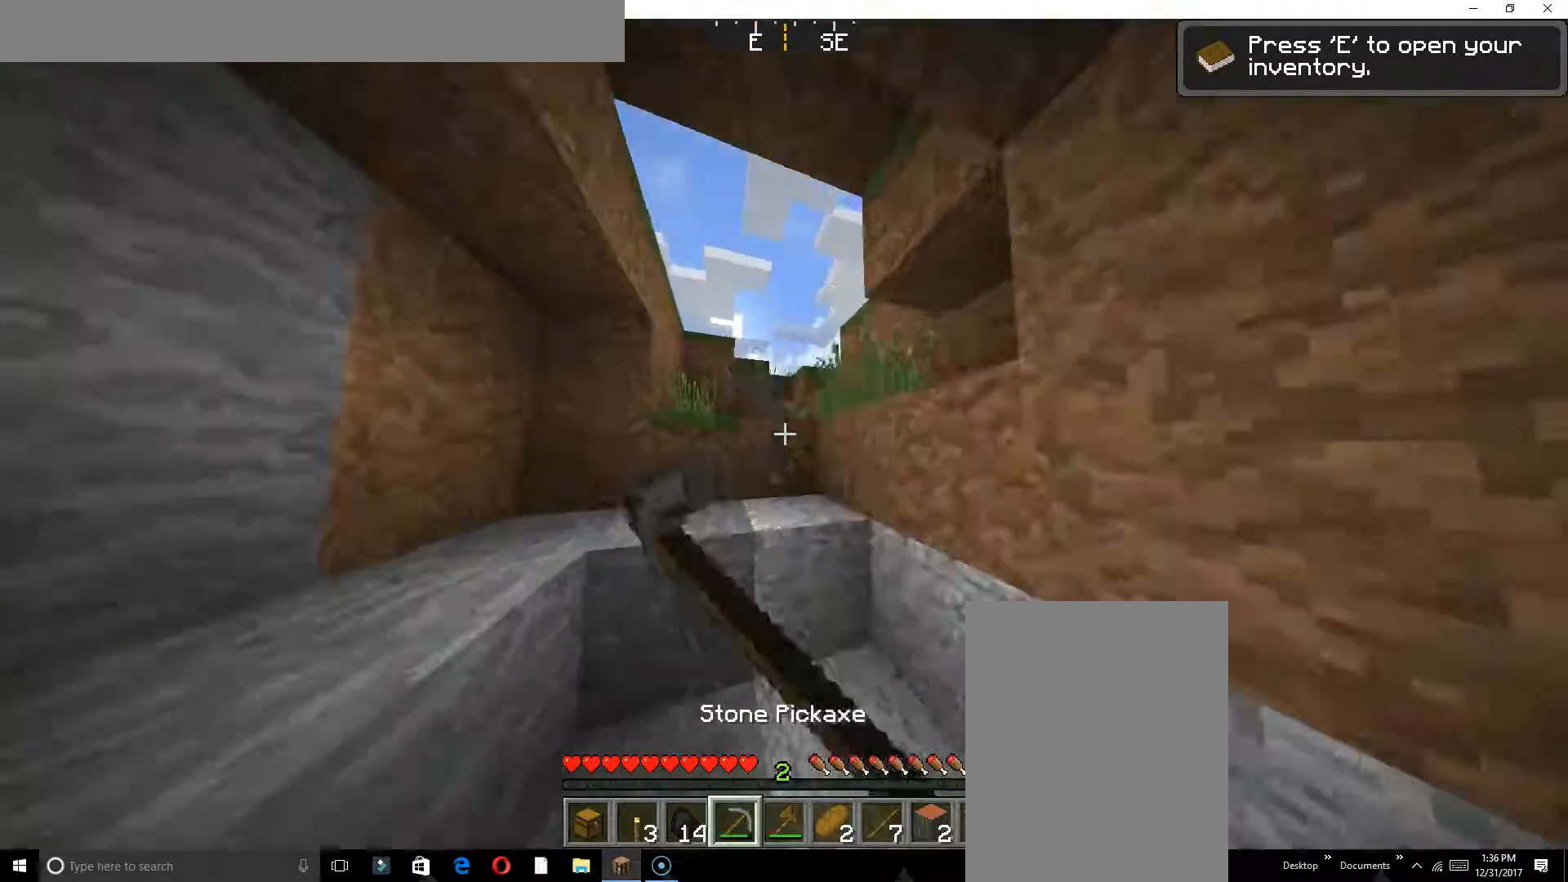
{"keys": ["w"], "events": []}
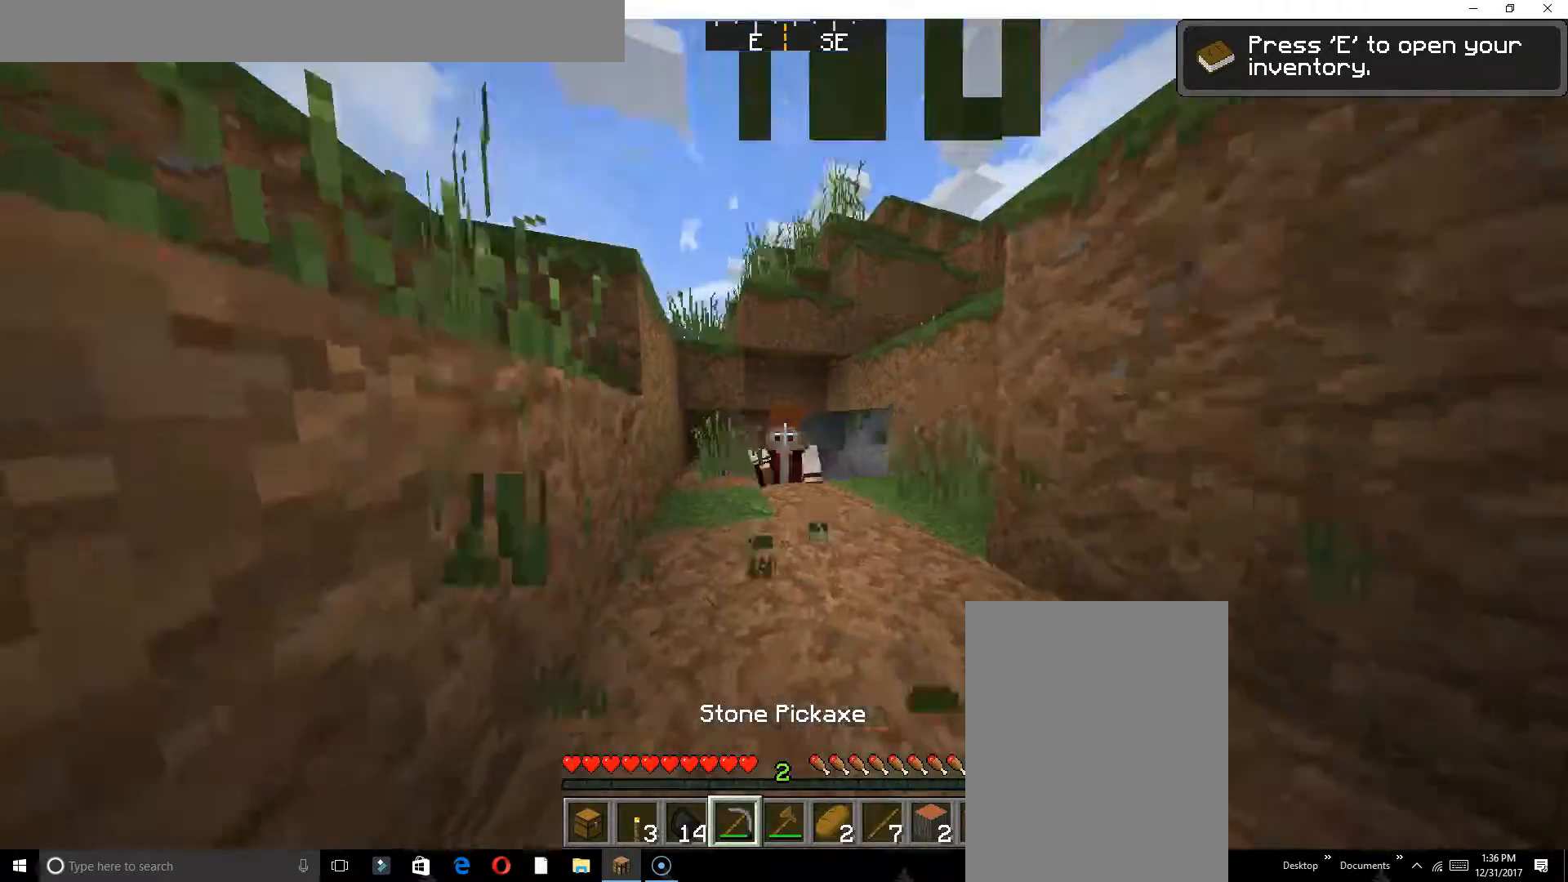
{"keys": ["w"], "events": []}
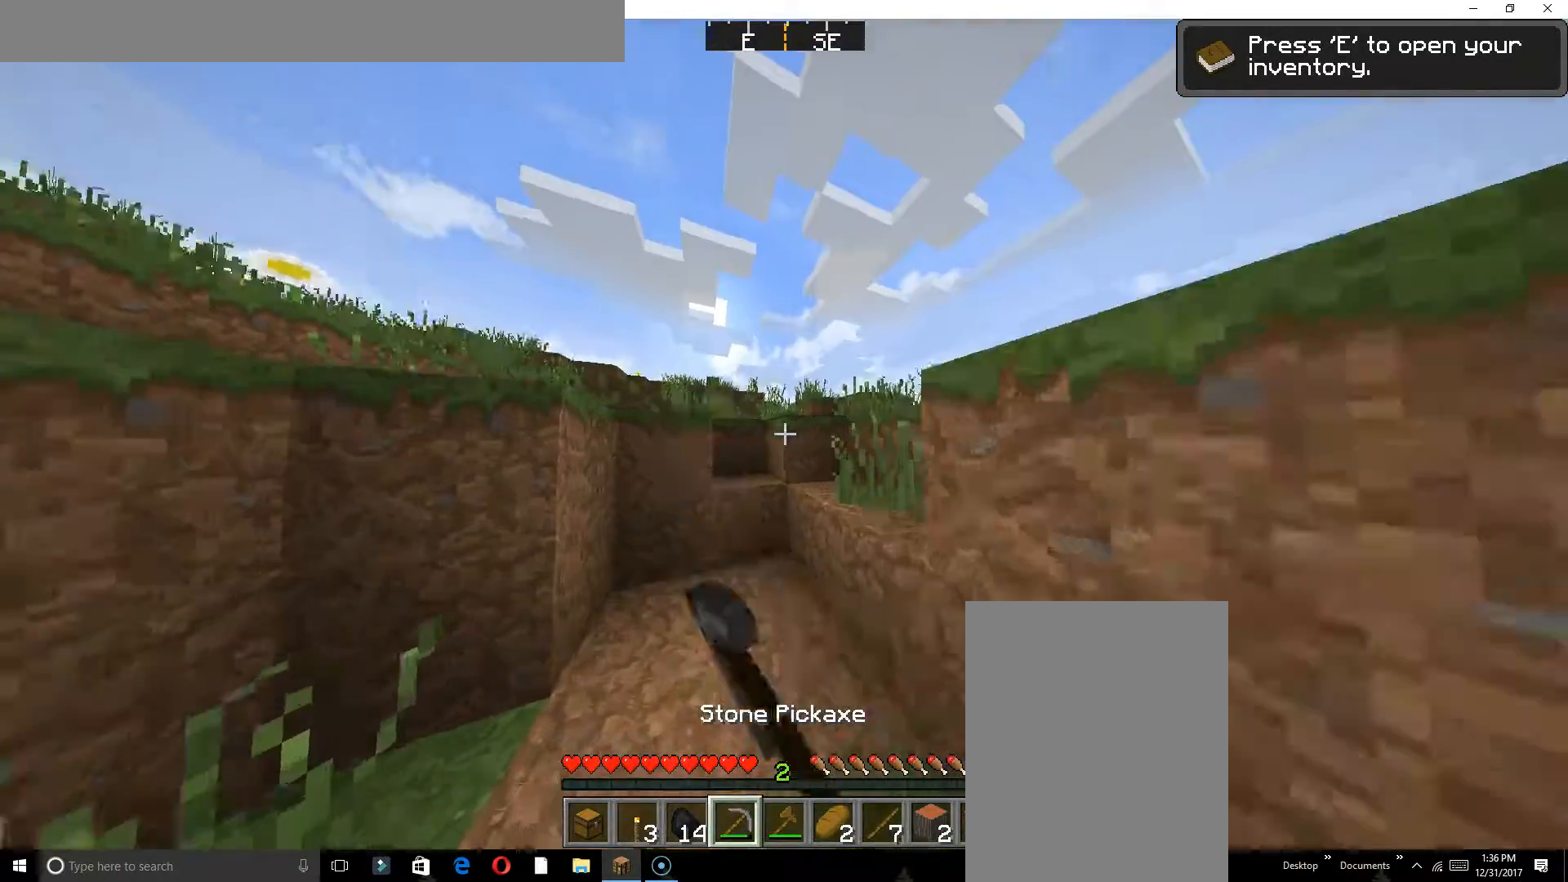
{"keys": ["w"], "events": []}
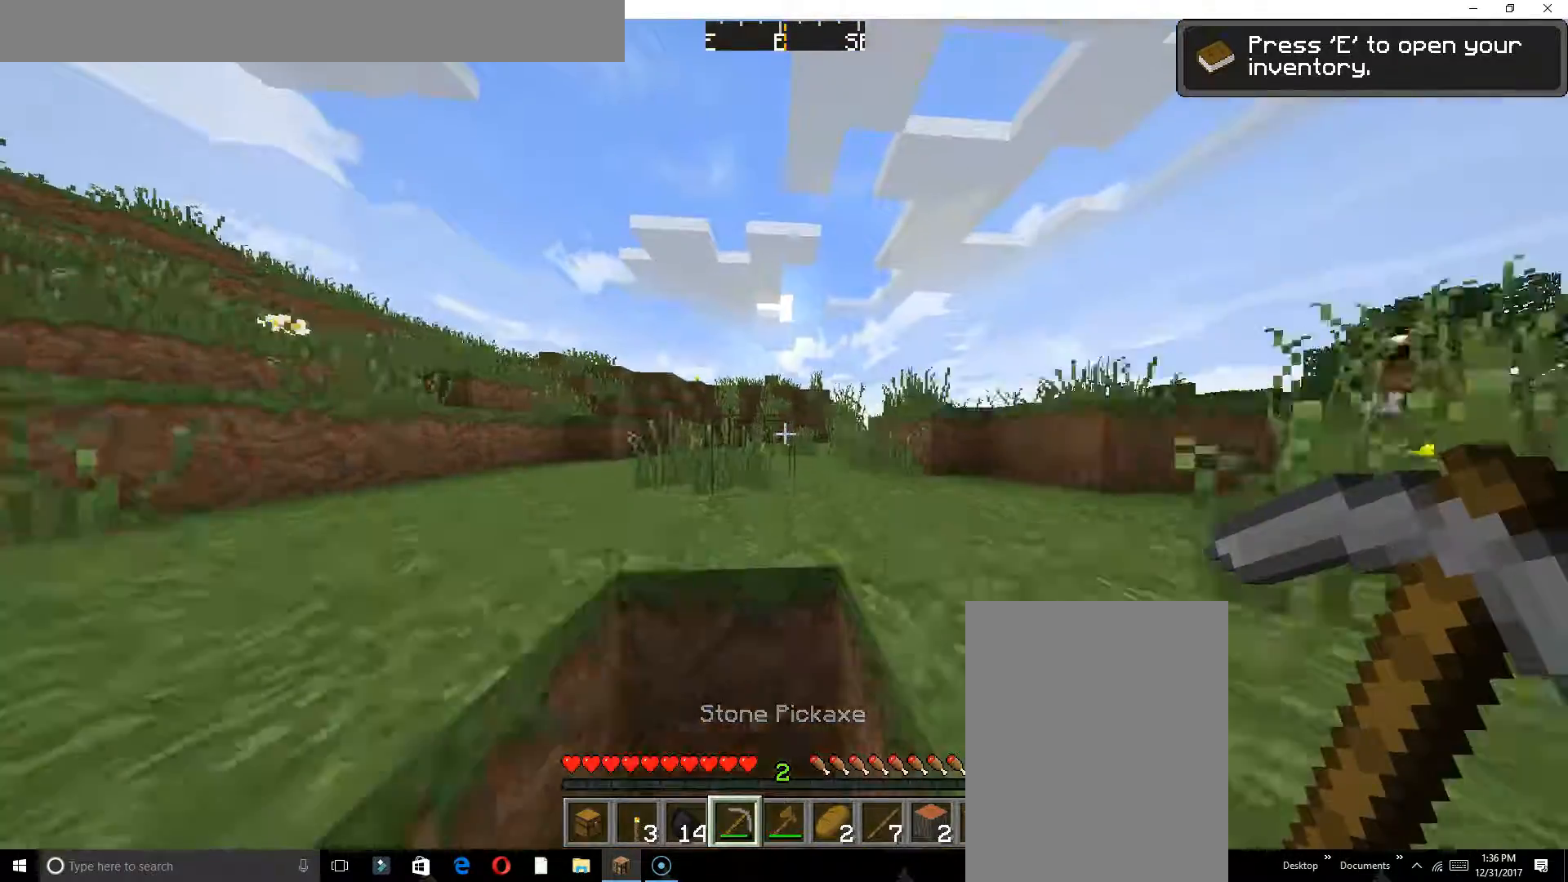
{"keys": ["w"], "events": []}
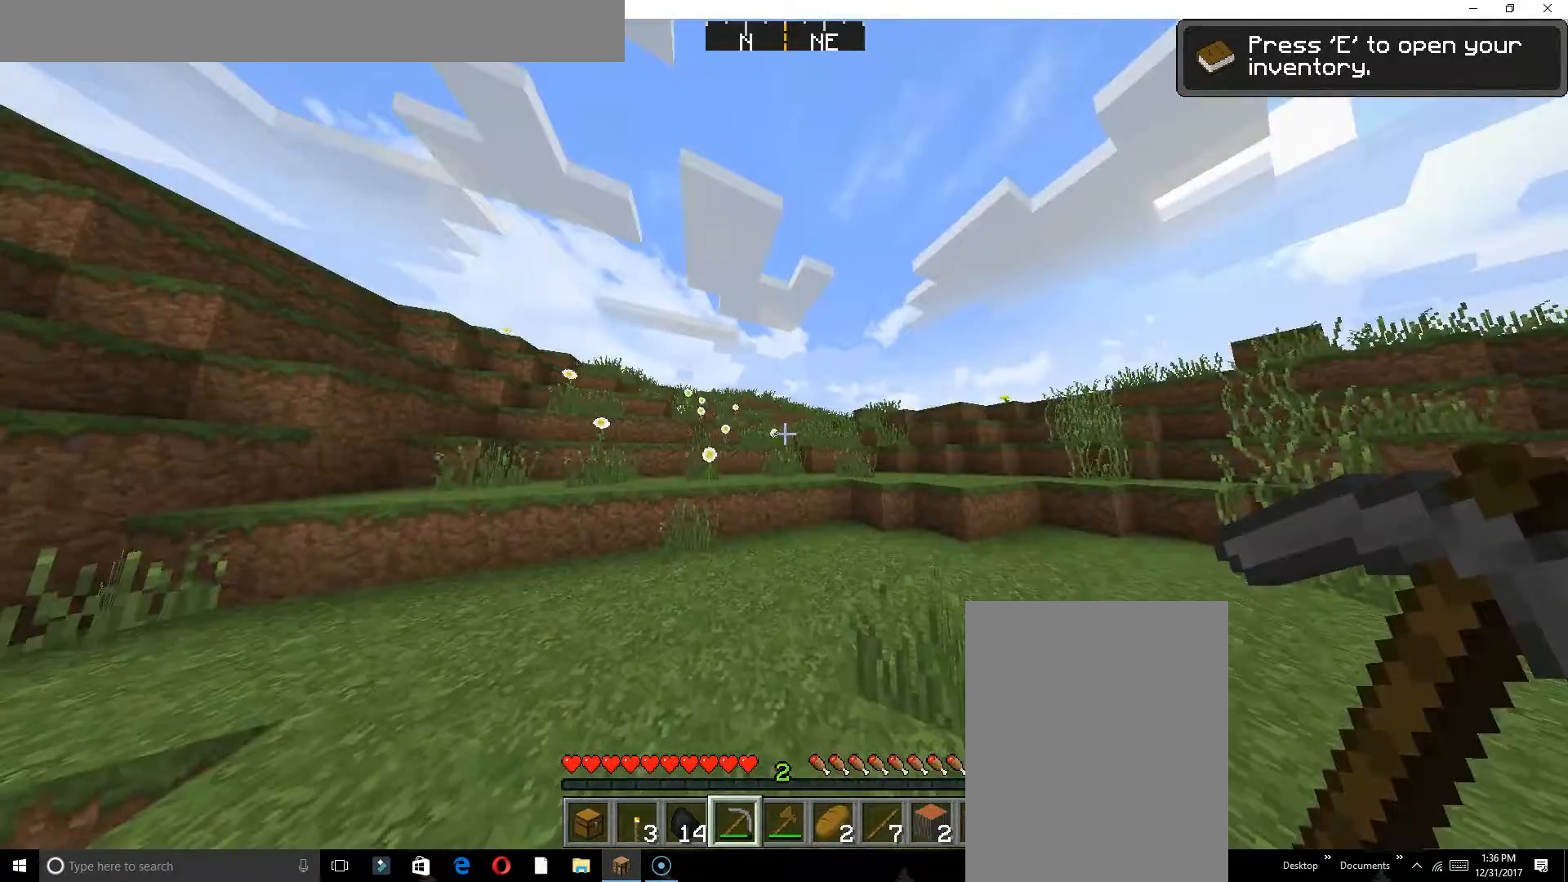
{"keys": ["w"], "events": []}
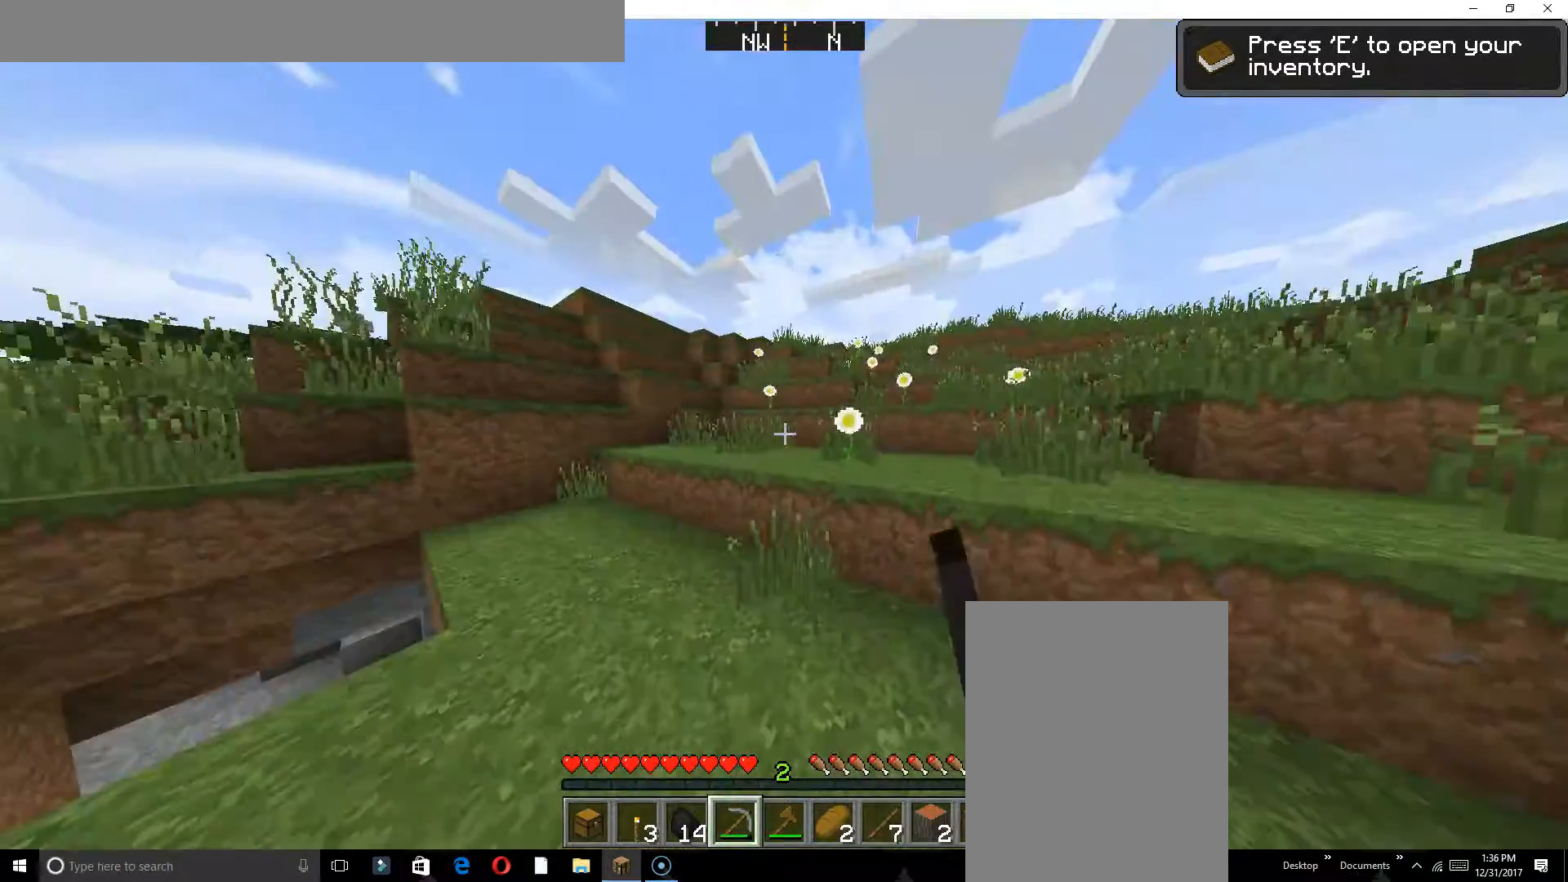
{"keys": ["w"], "events": []}
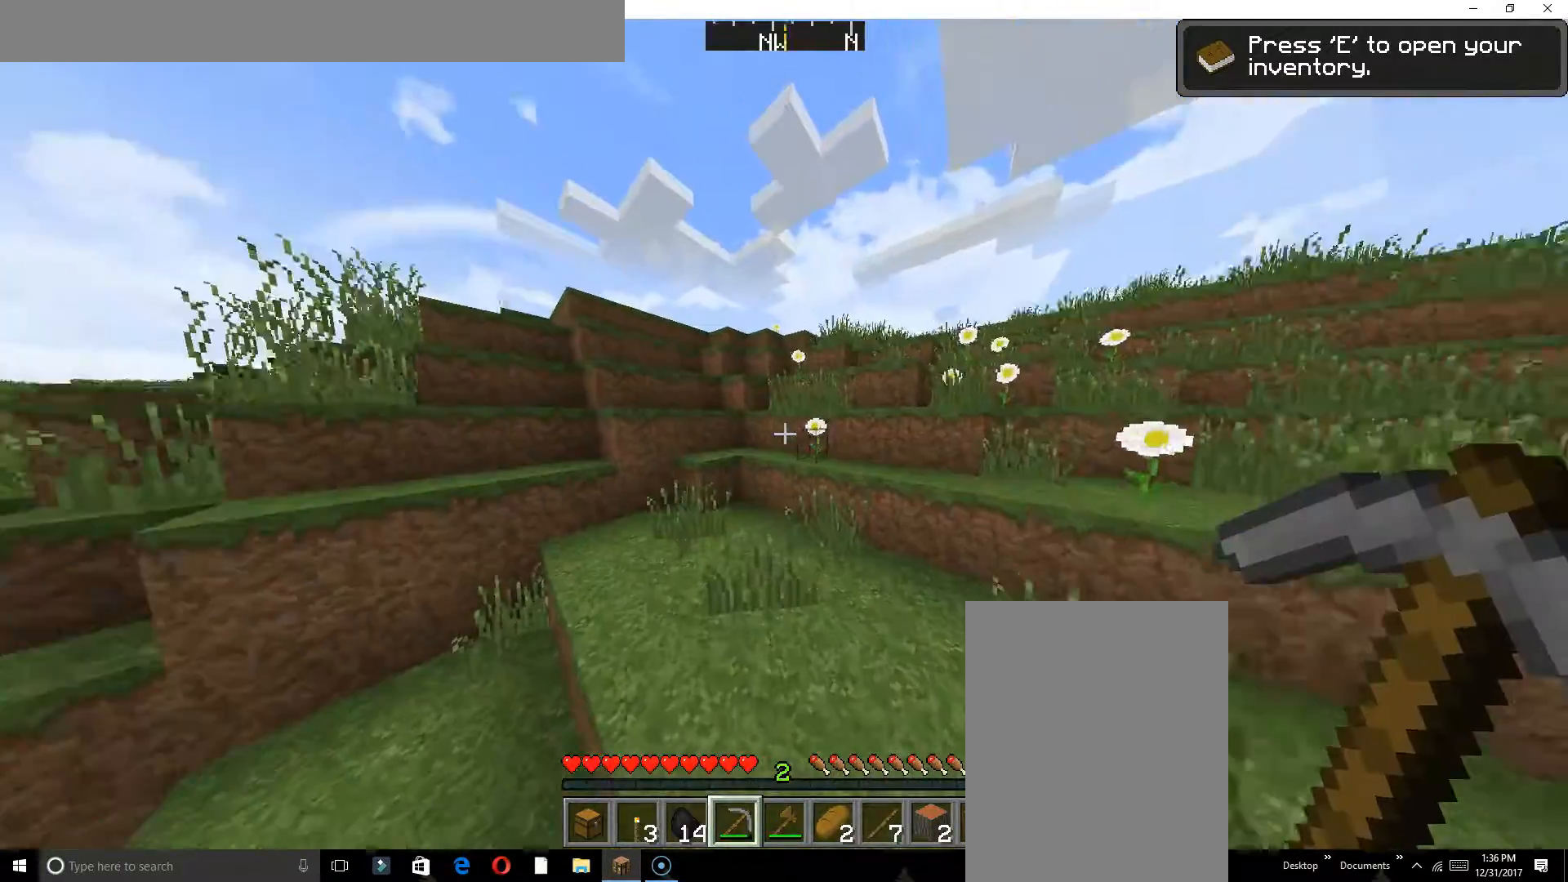
{"keys": ["w"], "events": []}
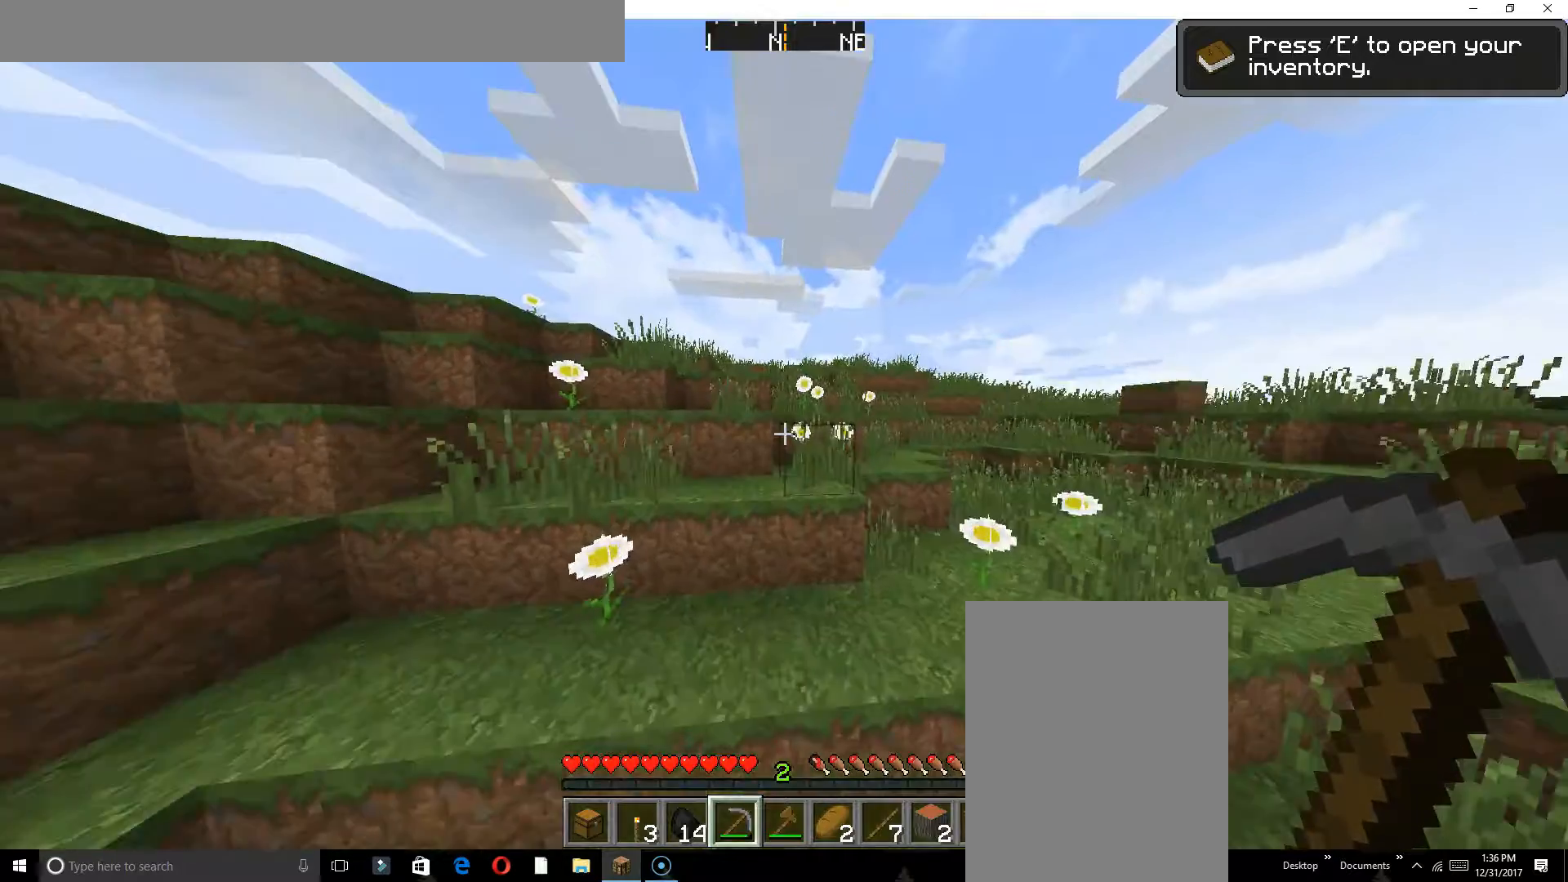
{"keys": ["w"], "events": []}
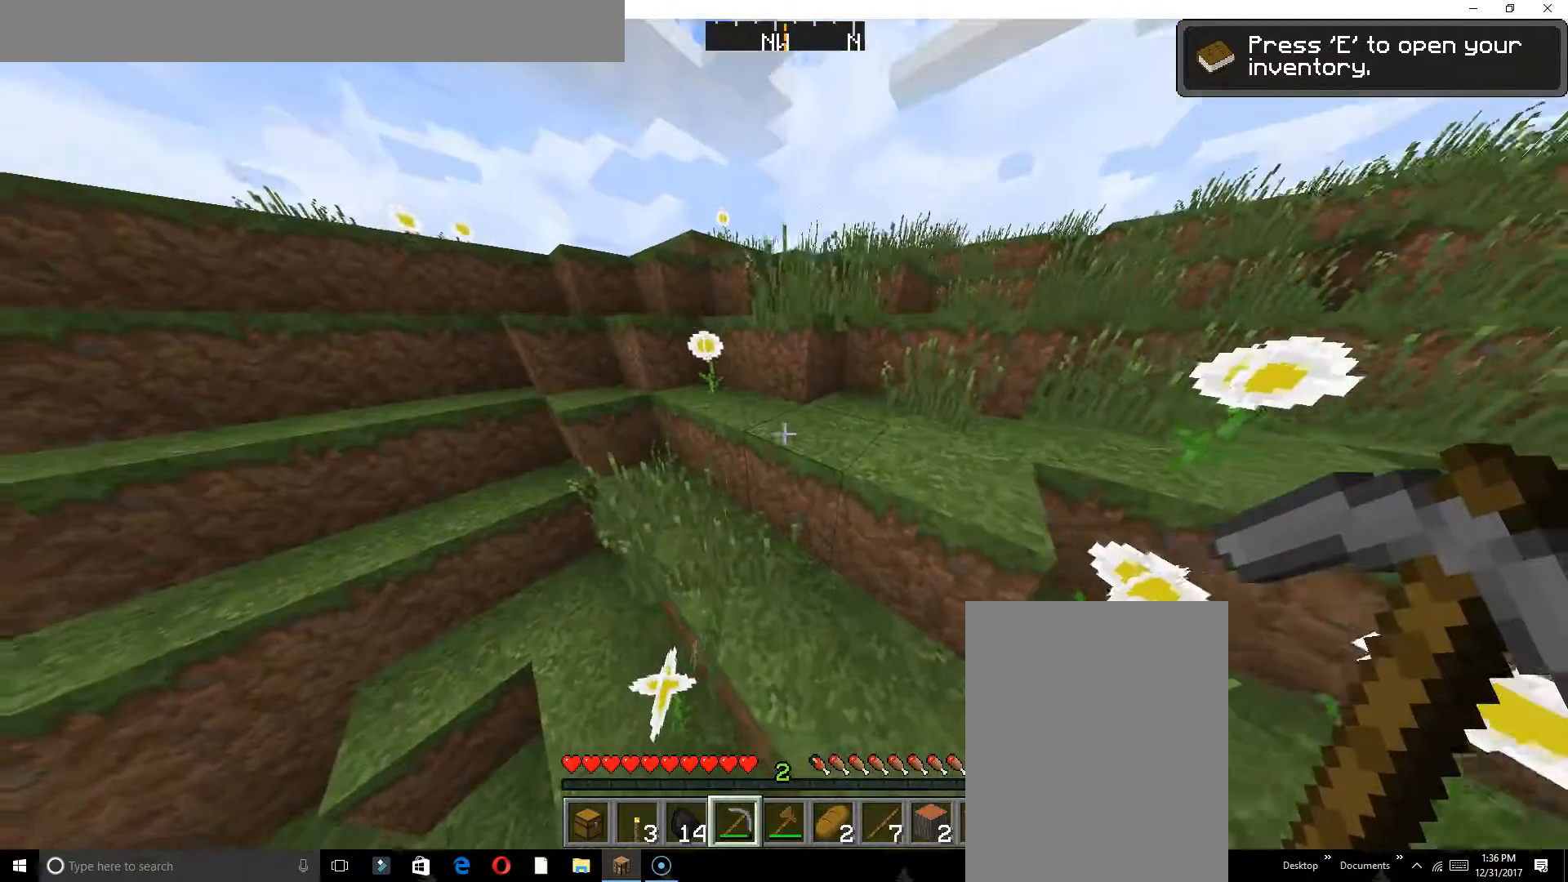
{"keys": ["w"], "events": []}
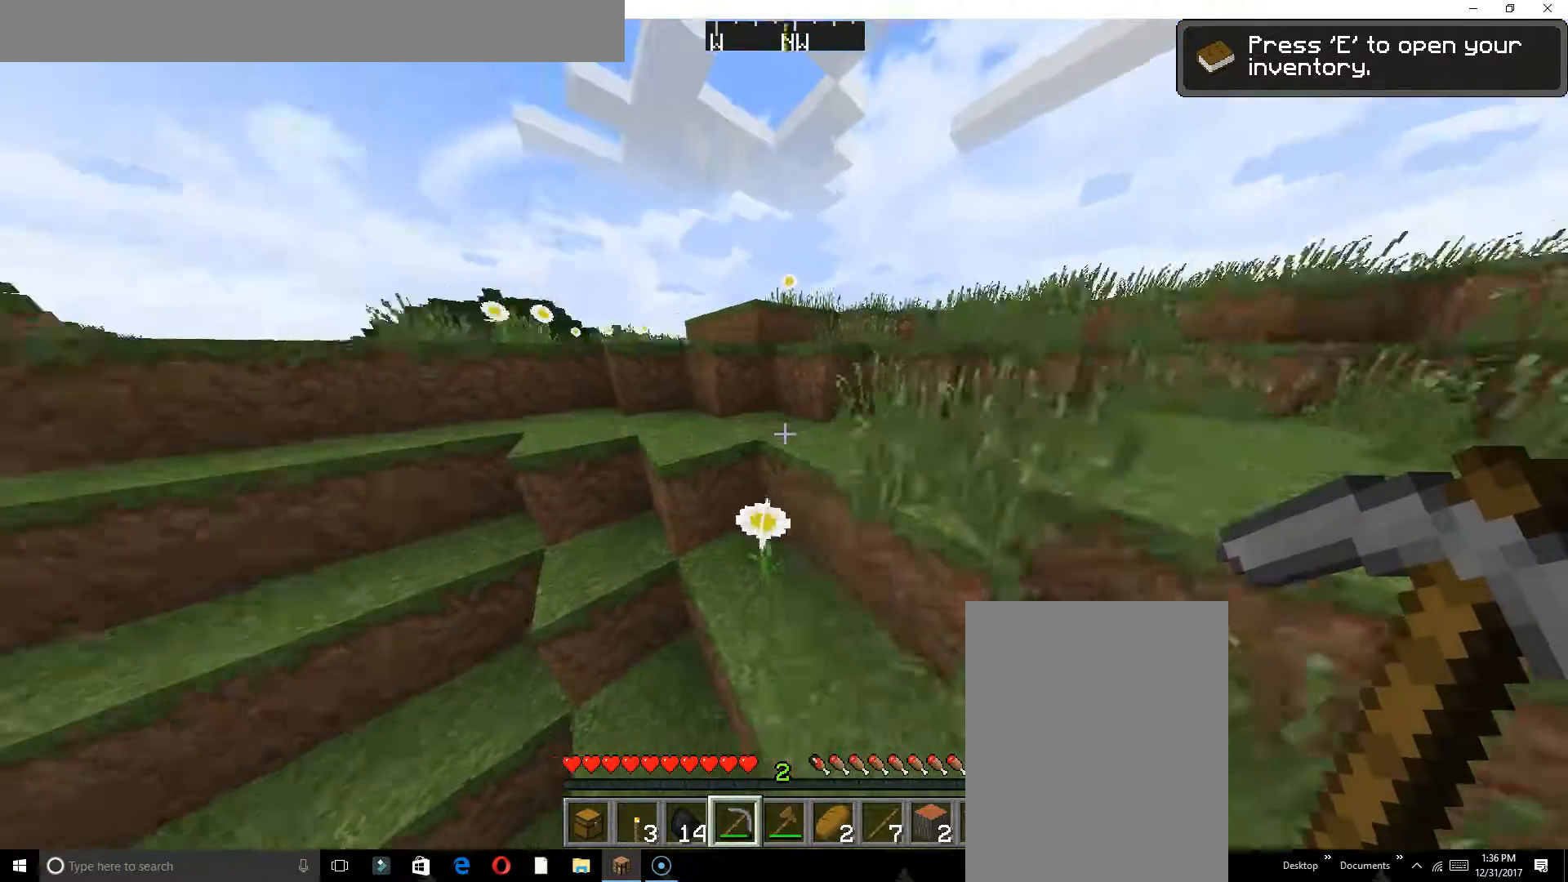
{"keys": ["w"], "events": []}
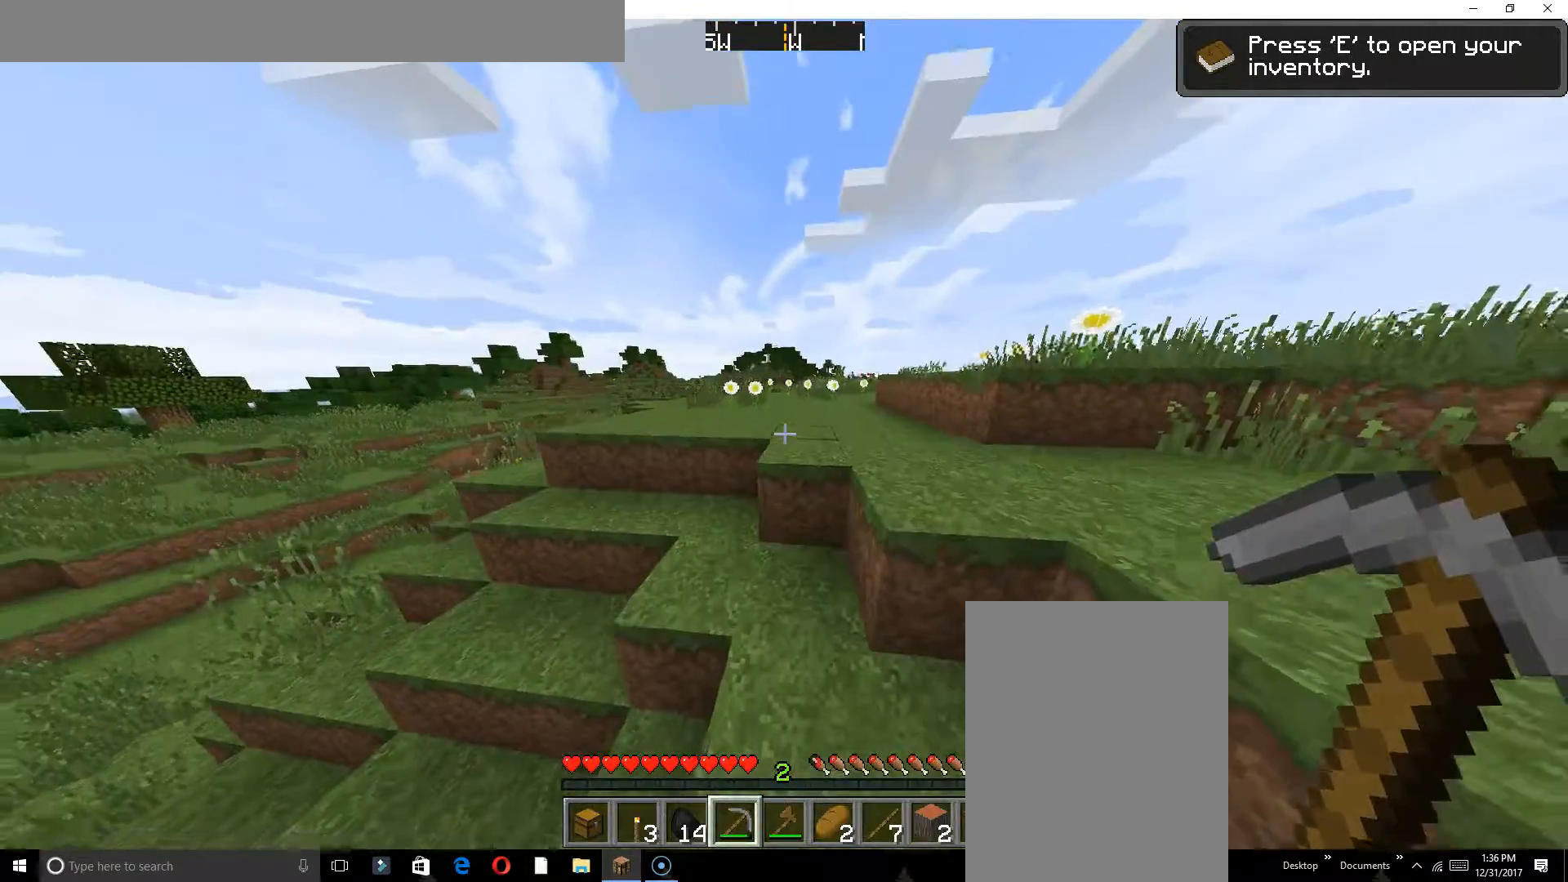
{"keys": ["w"], "events": []}